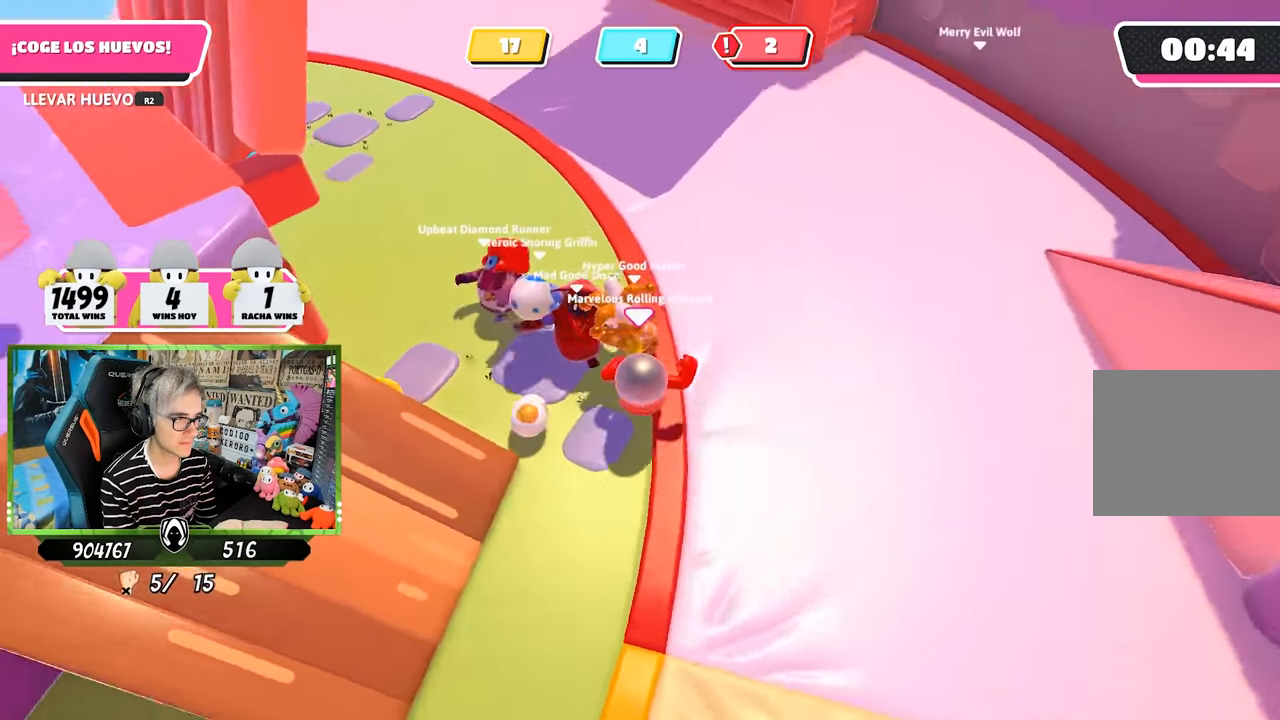
Gameplay with a controller (PlayStation layout); each line is a JSON object with the inputs held at the frame after it. "events" lists button and stick changes between this image and that frame as [ms after this image, input, new state], when the widget could be followed in between.
{"buttons": [], "left_stick": "up-left", "right_stick": "up-left", "events": [[350, "left_stick", "up-left"]]}
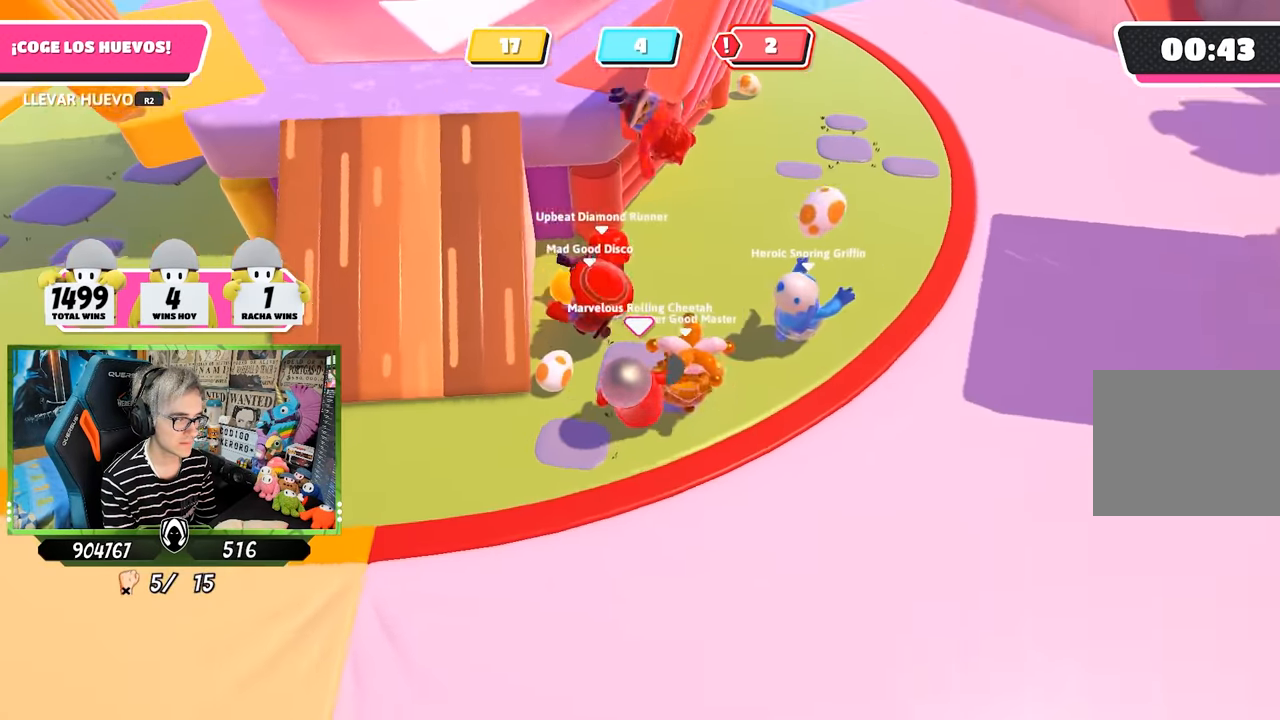
{"buttons": ["R2"], "left_stick": "down", "right_stick": "down", "events": [[33, "right_stick", "center"], [267, "R2", "down"], [283, "left_stick", "down-left"], [383, "left_stick", "down"], [450, "right_stick", "down"]]}
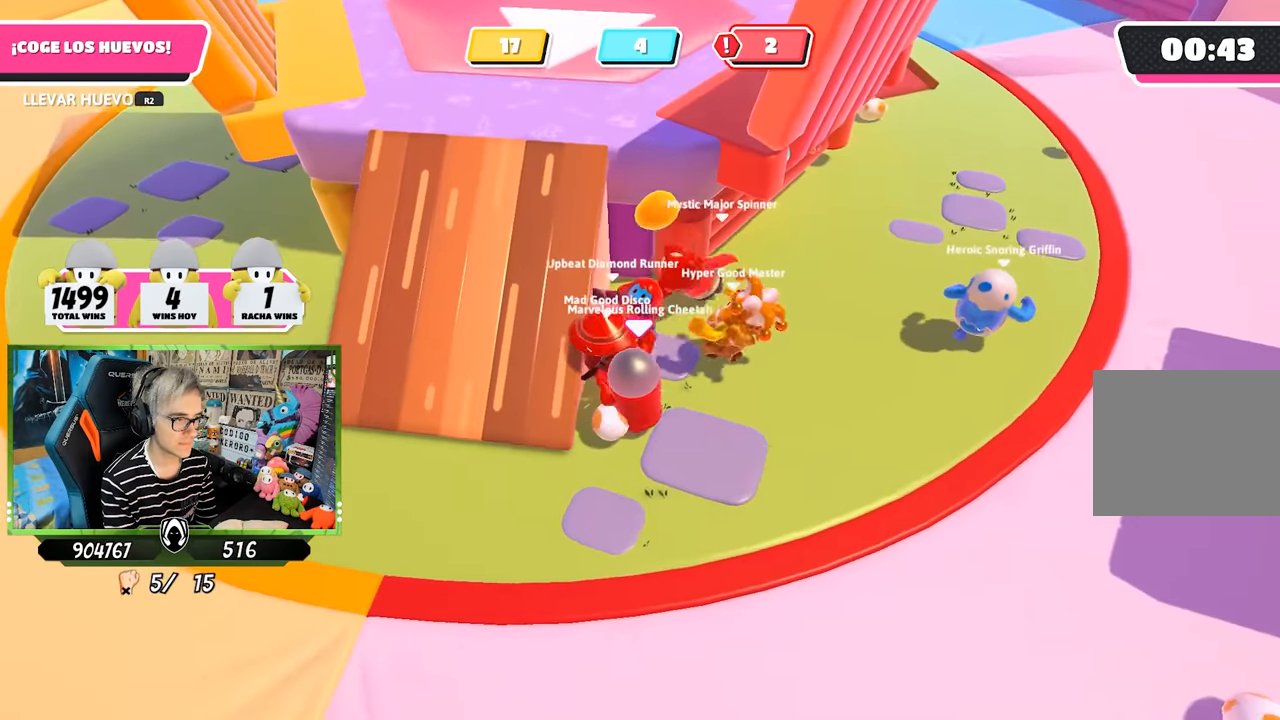
{"buttons": [], "left_stick": "down-right", "right_stick": "down-right", "events": [[83, "right_stick", "center"], [200, "R2", "up"], [333, "left_stick", "down-right"], [383, "right_stick", "down-right"]]}
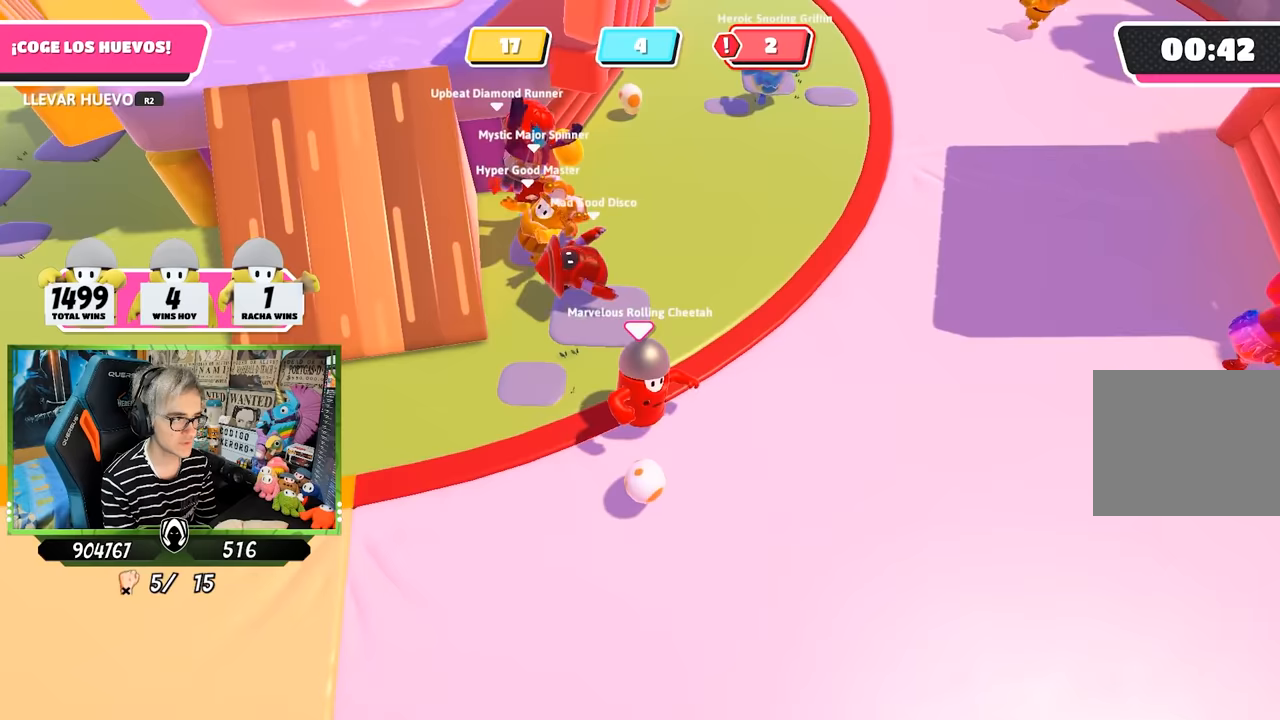
{"buttons": [], "left_stick": "down", "right_stick": "center", "events": [[17, "right_stick", "center"], [150, "right_stick", "down-right"], [300, "right_stick", "right"], [333, "left_stick", "down"], [450, "right_stick", "center"]]}
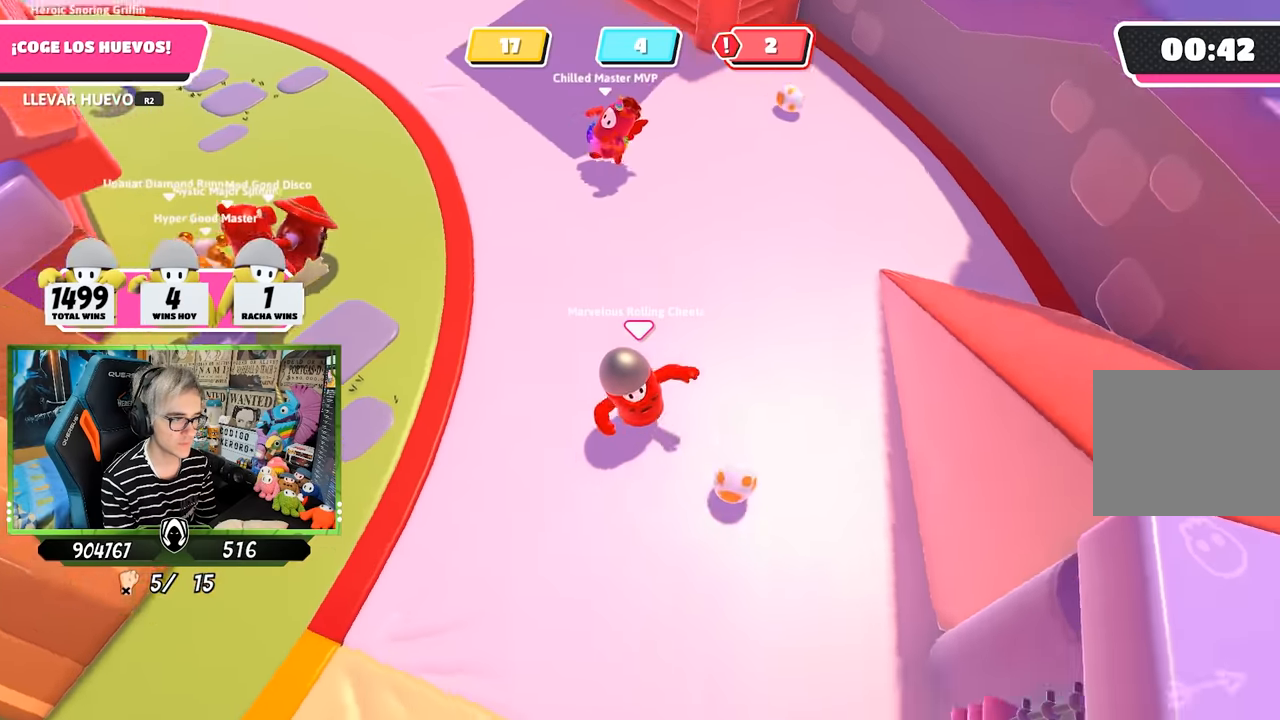
{"buttons": [], "left_stick": "right", "right_stick": "center", "events": [[50, "left_stick", "down-right"], [100, "right_stick", "right"], [217, "right_stick", "up-right"], [350, "right_stick", "center"], [400, "left_stick", "right"]]}
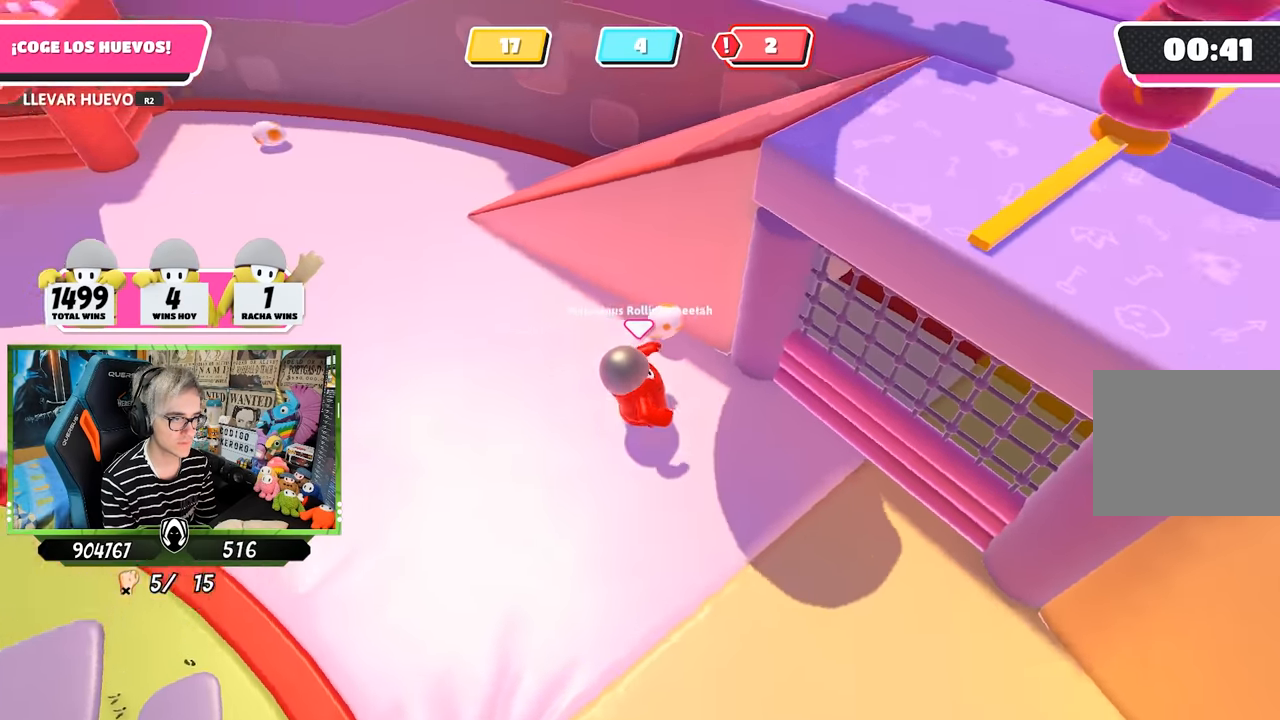
{"buttons": ["R2"], "left_stick": "up-left", "right_stick": "center", "events": [[50, "left_stick", "up"], [100, "left_stick", "up-left"], [183, "R2", "down"], [183, "right_stick", "up-left"], [350, "right_stick", "center"]]}
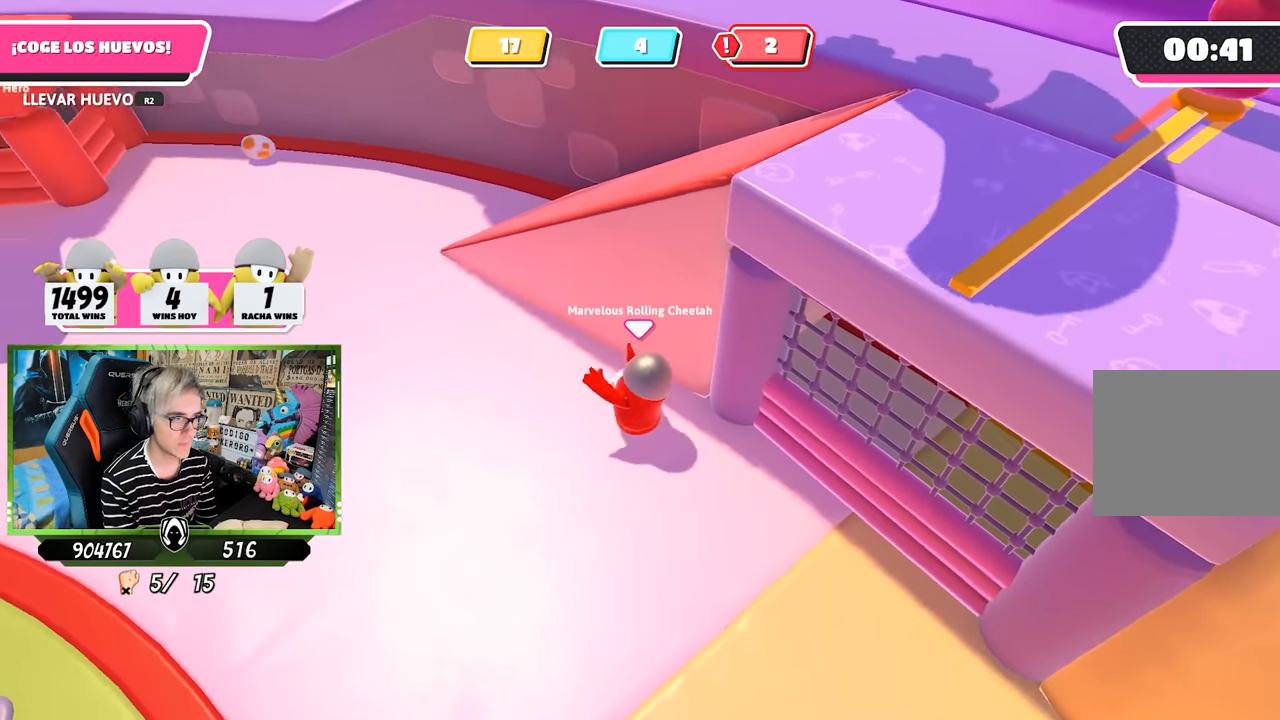
{"buttons": ["R2"], "left_stick": "up-left", "right_stick": "up", "events": [[33, "left_stick", "left"], [100, "right_stick", "up"], [283, "left_stick", "up-left"]]}
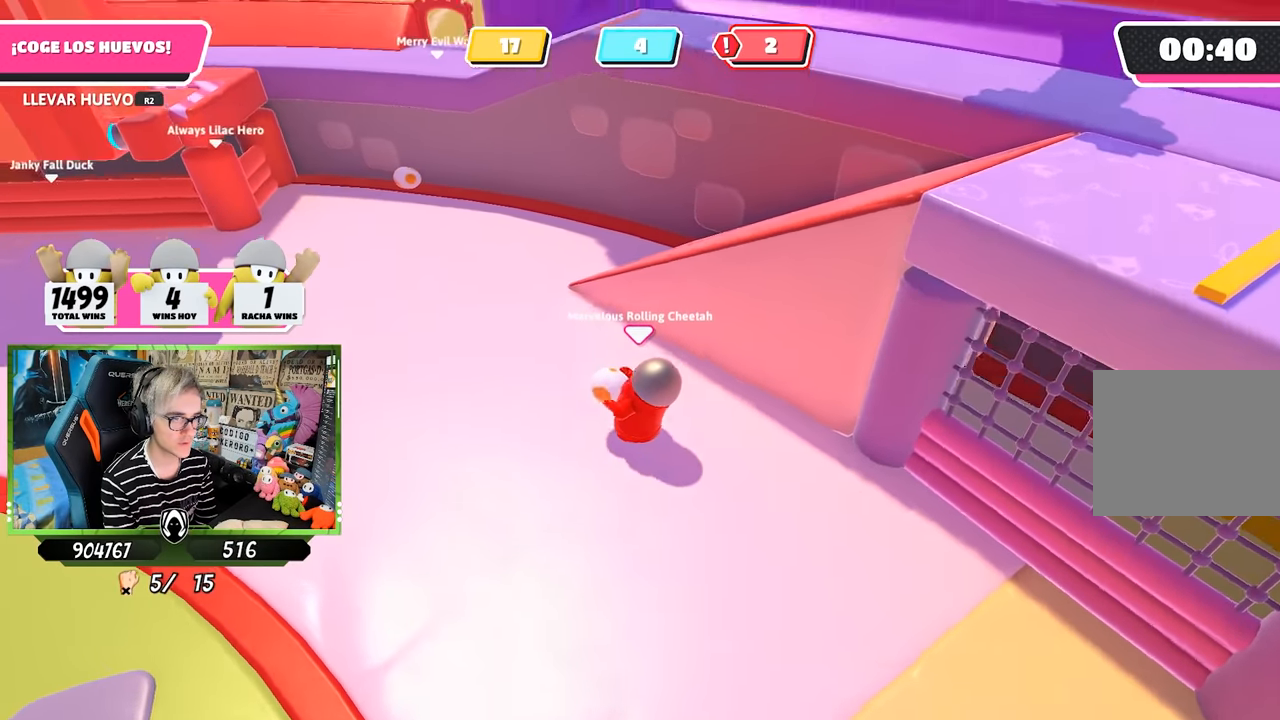
{"buttons": ["CROSS", "R2"], "left_stick": "up-right", "right_stick": "center", "events": [[100, "left_stick", "up"], [150, "right_stick", "center"], [250, "left_stick", "up-right"], [450, "CROSS", "down"]]}
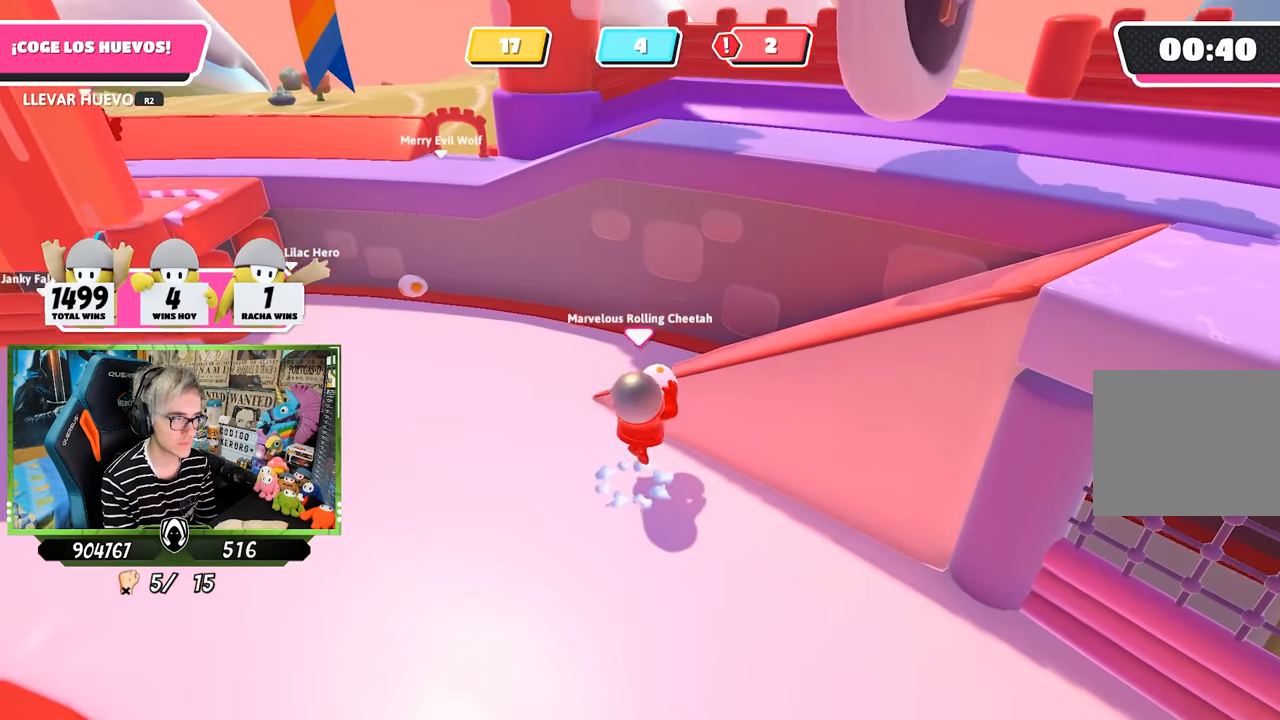
{"buttons": ["R2"], "left_stick": "right", "right_stick": "up-right", "events": [[67, "CROSS", "up"], [183, "left_stick", "right"], [300, "right_stick", "up-right"]]}
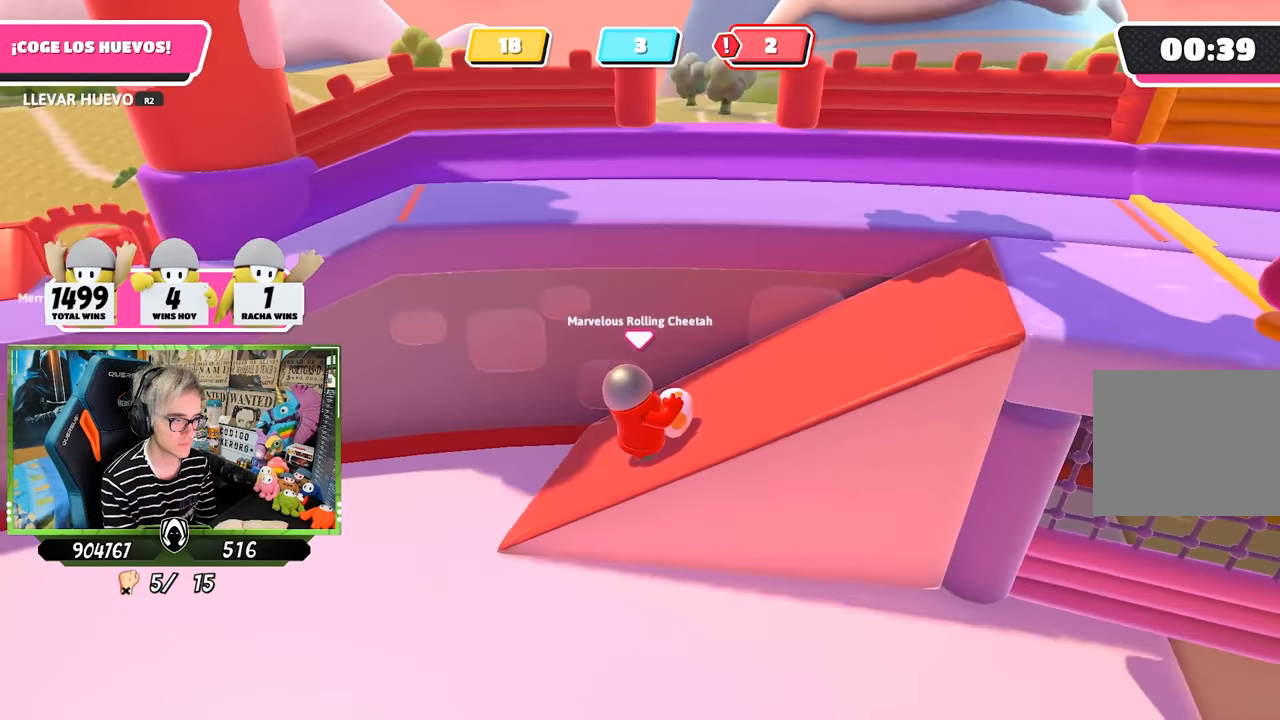
{"buttons": ["R2"], "left_stick": "up-right", "right_stick": "center", "events": [[50, "right_stick", "down-right"], [150, "right_stick", "down"], [250, "right_stick", "down-left"], [500, "left_stick", "up-right"], [500, "right_stick", "center"]]}
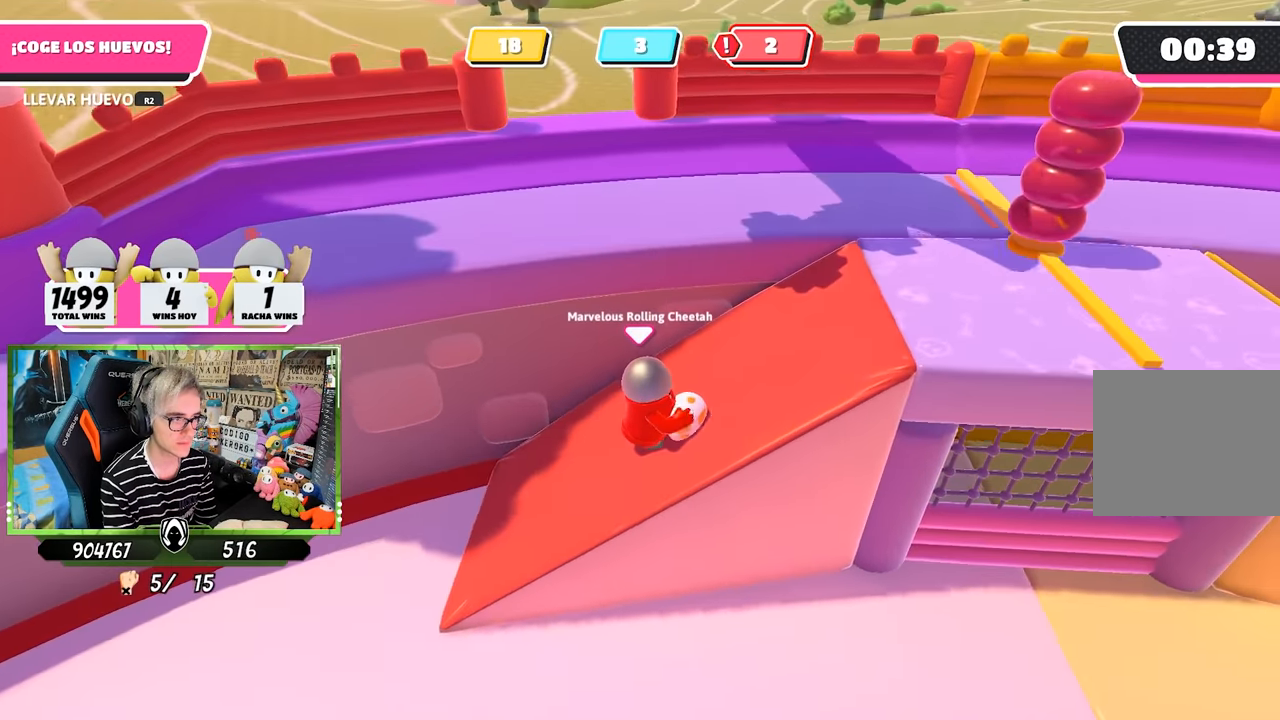
{"buttons": ["R2"], "left_stick": "up-left", "right_stick": "center", "events": [[283, "left_stick", "up-left"], [333, "CROSS", "down"], [467, "CROSS", "up"]]}
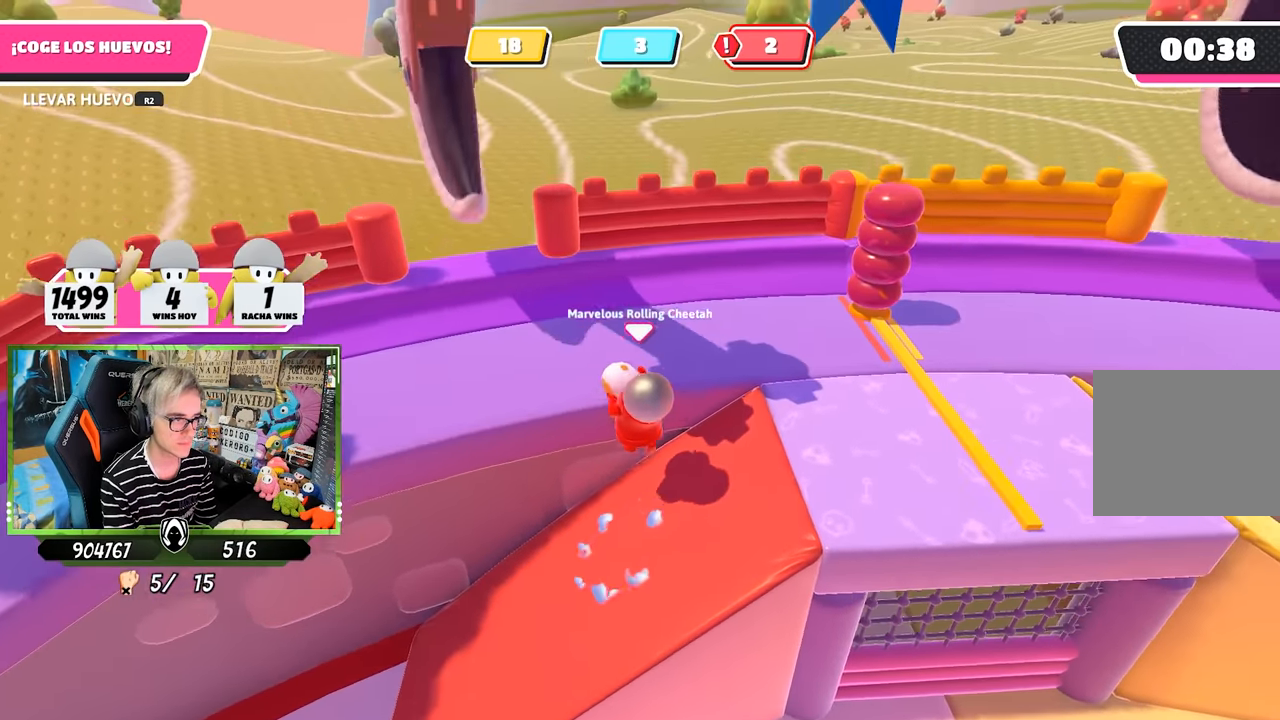
{"buttons": ["R2"], "left_stick": "up-left", "right_stick": "left", "events": [[133, "right_stick", "up-left"], [350, "right_stick", "left"]]}
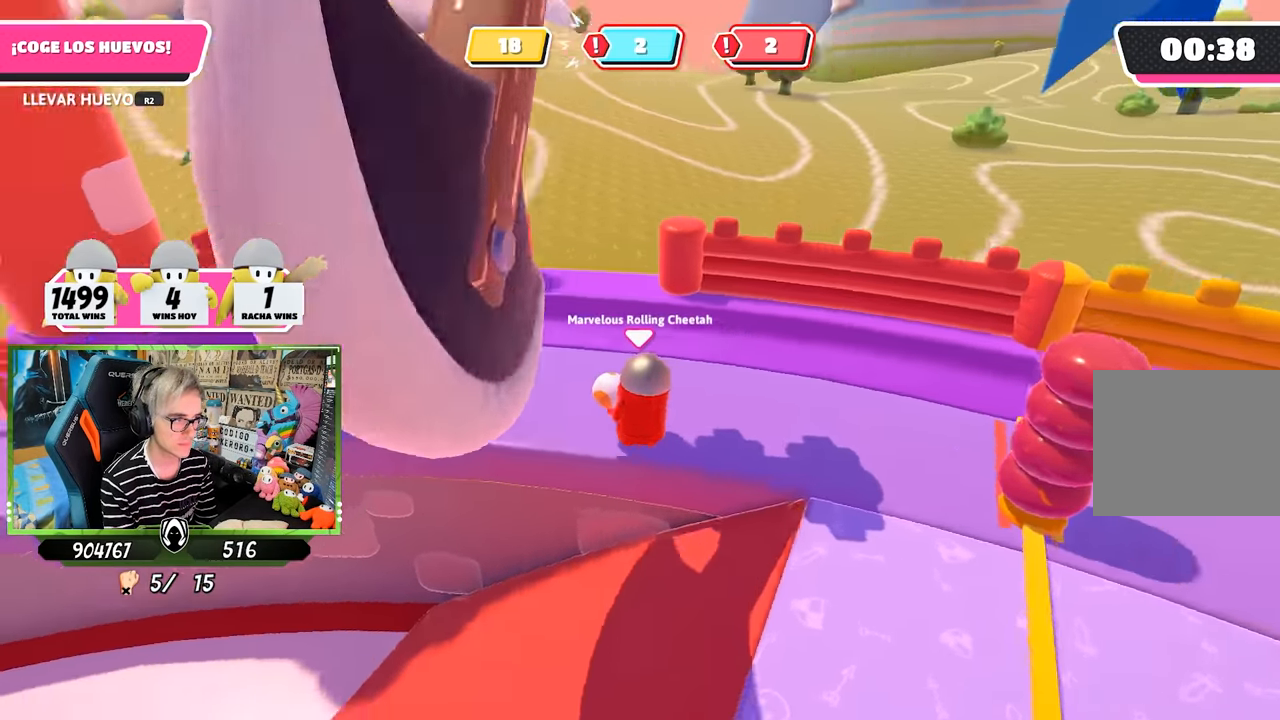
{"buttons": ["R2"], "left_stick": "up-left", "right_stick": "down-left", "events": [[300, "right_stick", "down-left"]]}
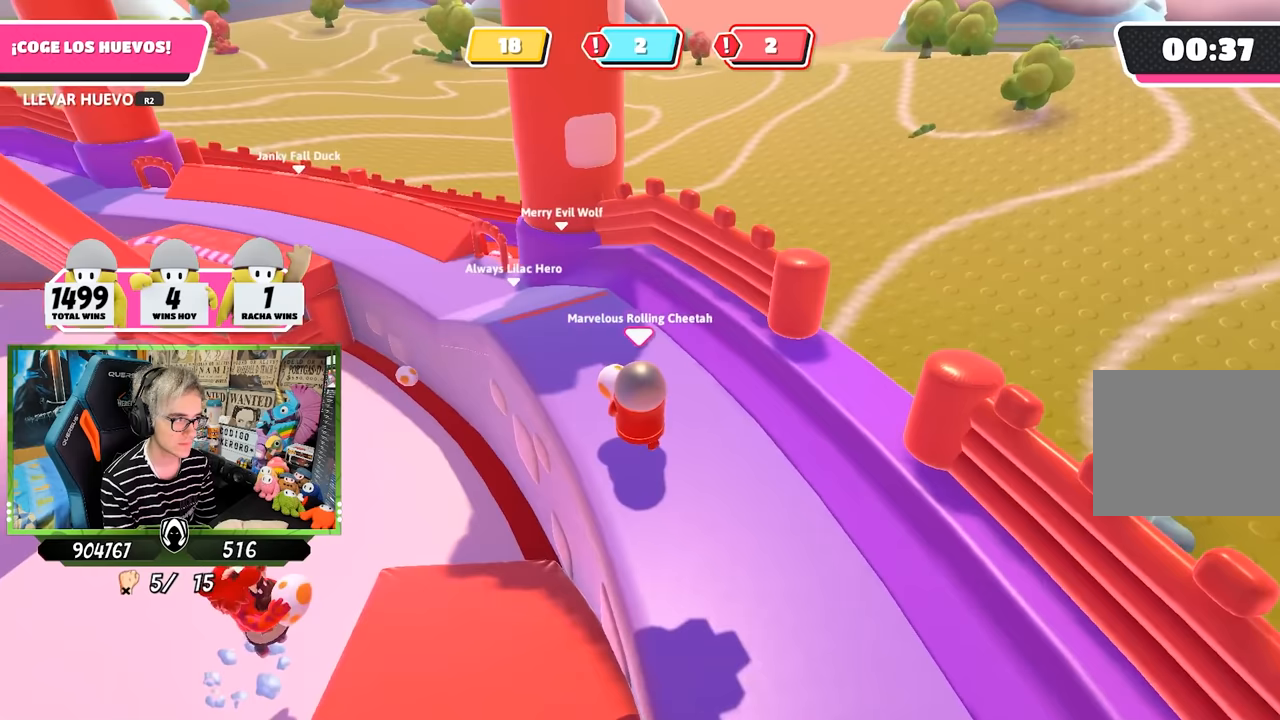
{"buttons": ["R2"], "left_stick": "up-left", "right_stick": "center", "events": [[250, "right_stick", "center"]]}
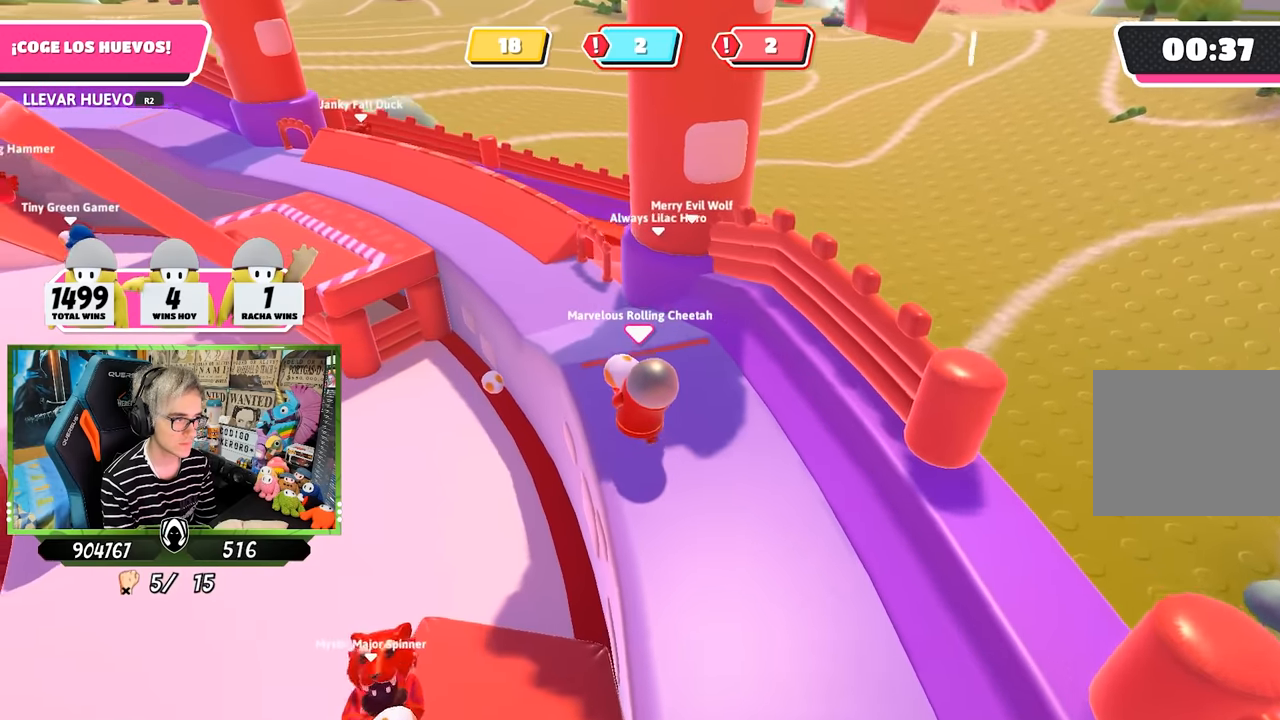
{"buttons": ["R2"], "left_stick": "up", "right_stick": "center", "events": [[217, "left_stick", "up"]]}
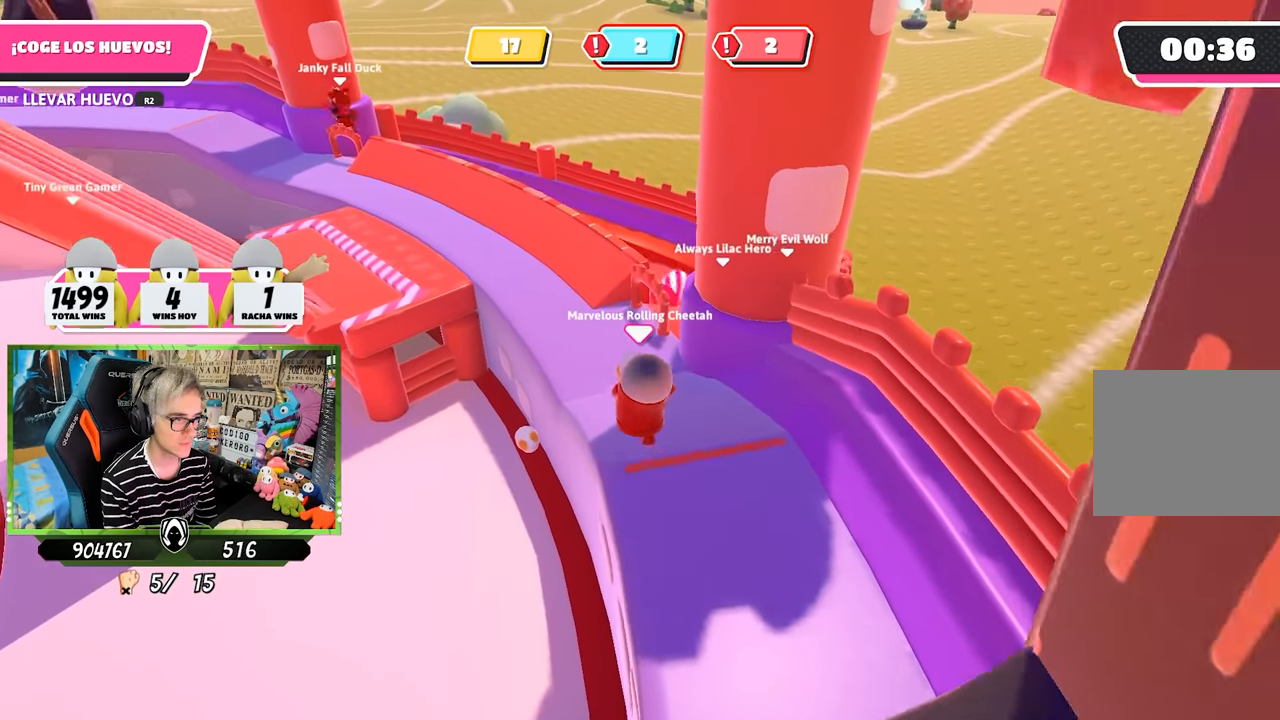
{"buttons": [], "left_stick": "up-left", "right_stick": "up", "events": [[117, "CROSS", "down"], [233, "CROSS", "up"], [300, "R2", "up"], [383, "right_stick", "up"], [433, "left_stick", "up-left"]]}
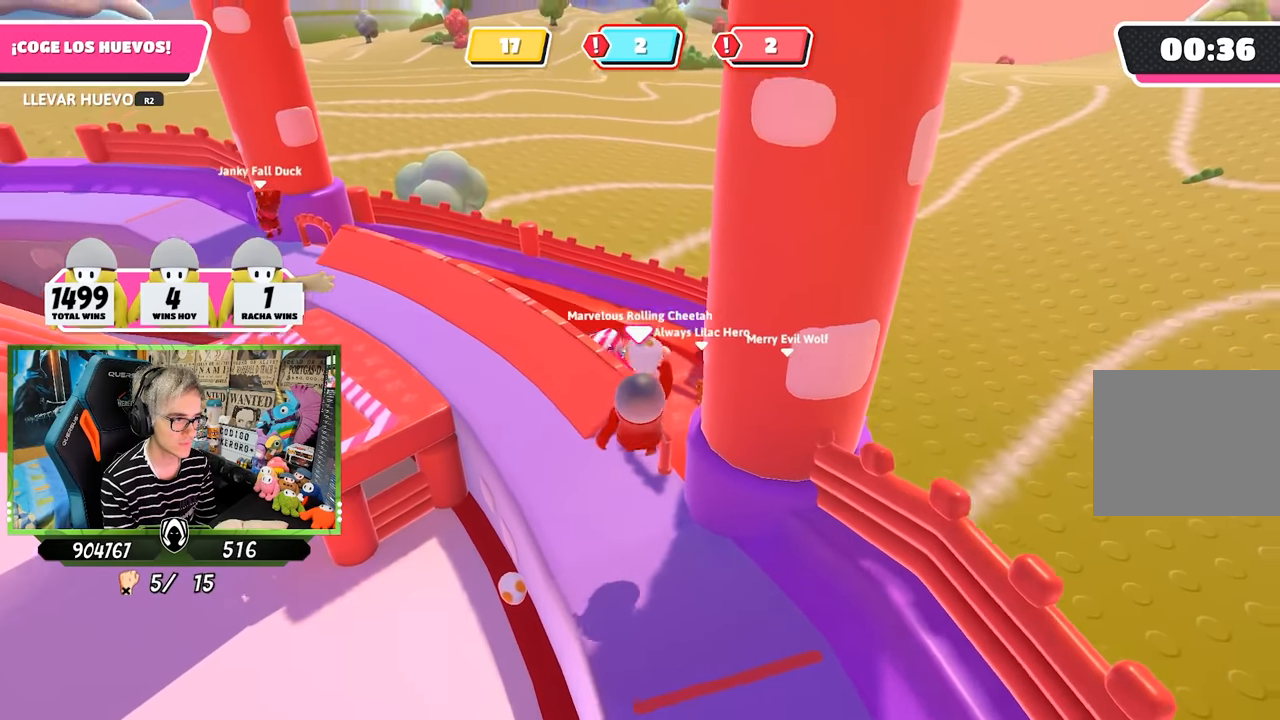
{"buttons": [], "left_stick": "down-left", "right_stick": "down-right", "events": [[17, "left_stick", "left"], [17, "right_stick", "center"], [67, "left_stick", "down-left"], [150, "right_stick", "down"], [400, "right_stick", "center"], [467, "right_stick", "down-right"]]}
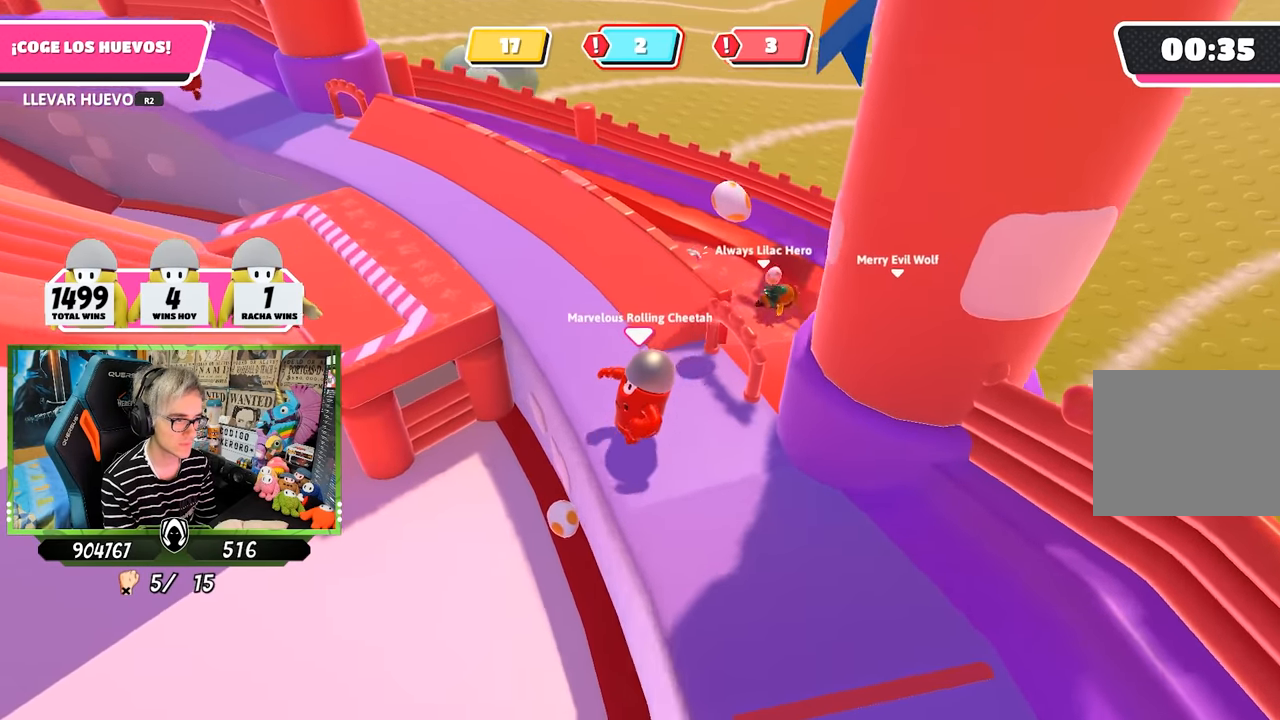
{"buttons": [], "left_stick": "up-right", "right_stick": "down-right", "events": [[83, "left_stick", "left"], [183, "right_stick", "center"], [300, "left_stick", "up"], [350, "left_stick", "up-right"], [433, "right_stick", "down-right"]]}
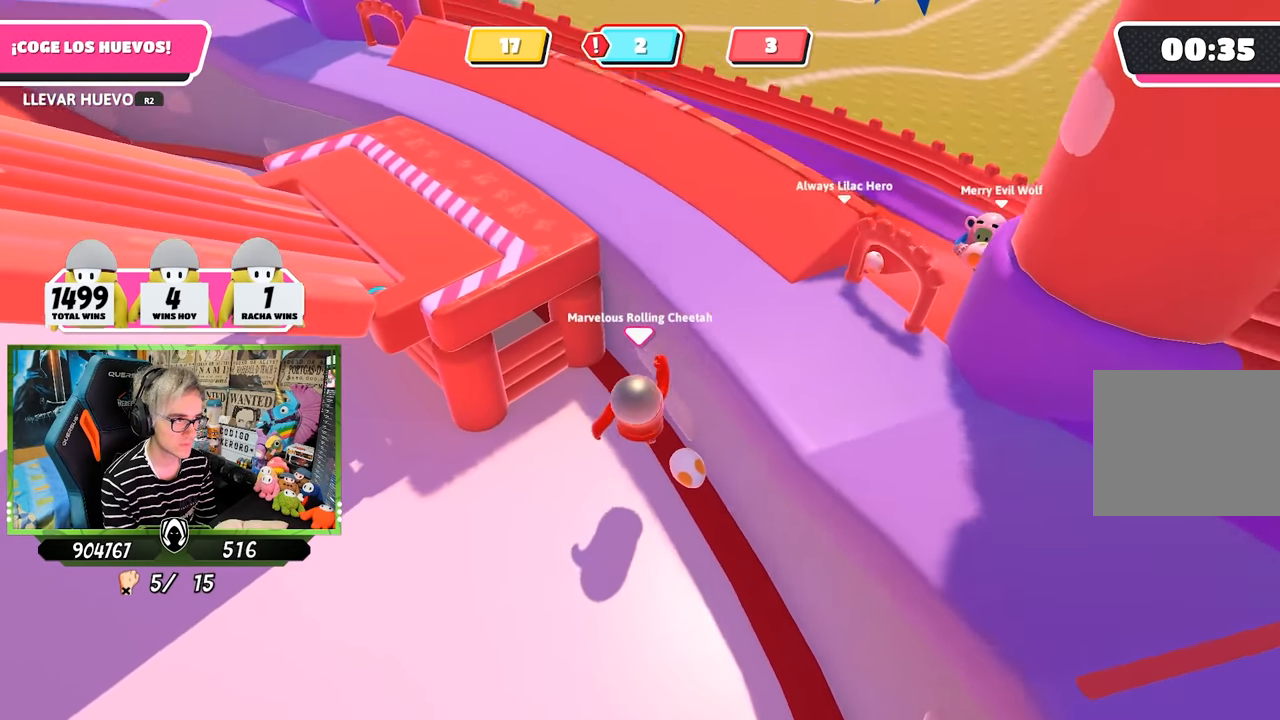
{"buttons": ["R2"], "left_stick": "down-right", "right_stick": "right", "events": [[117, "left_stick", "right"], [117, "right_stick", "center"], [200, "R2", "down"], [200, "right_stick", "right"], [217, "left_stick", "down-right"]]}
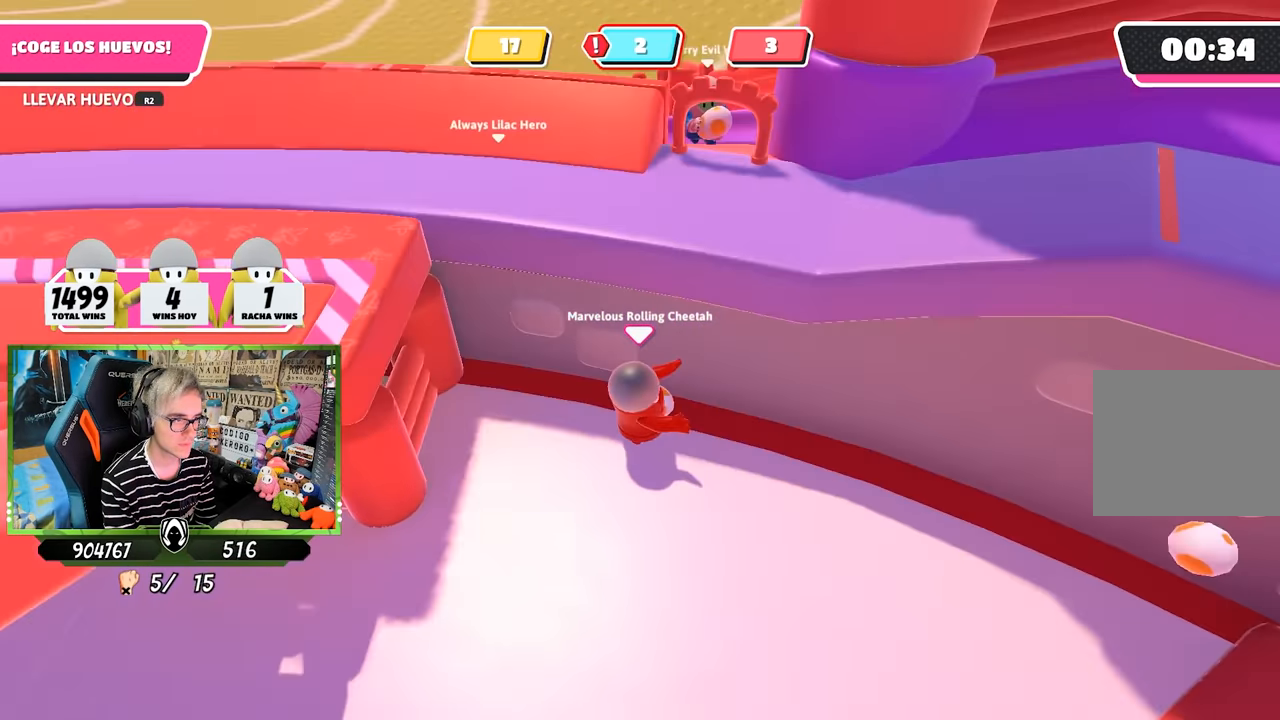
{"buttons": ["R2"], "left_stick": "up-right", "right_stick": "center", "events": [[250, "left_stick", "right"], [400, "left_stick", "up-right"], [400, "right_stick", "up-right"], [500, "right_stick", "center"]]}
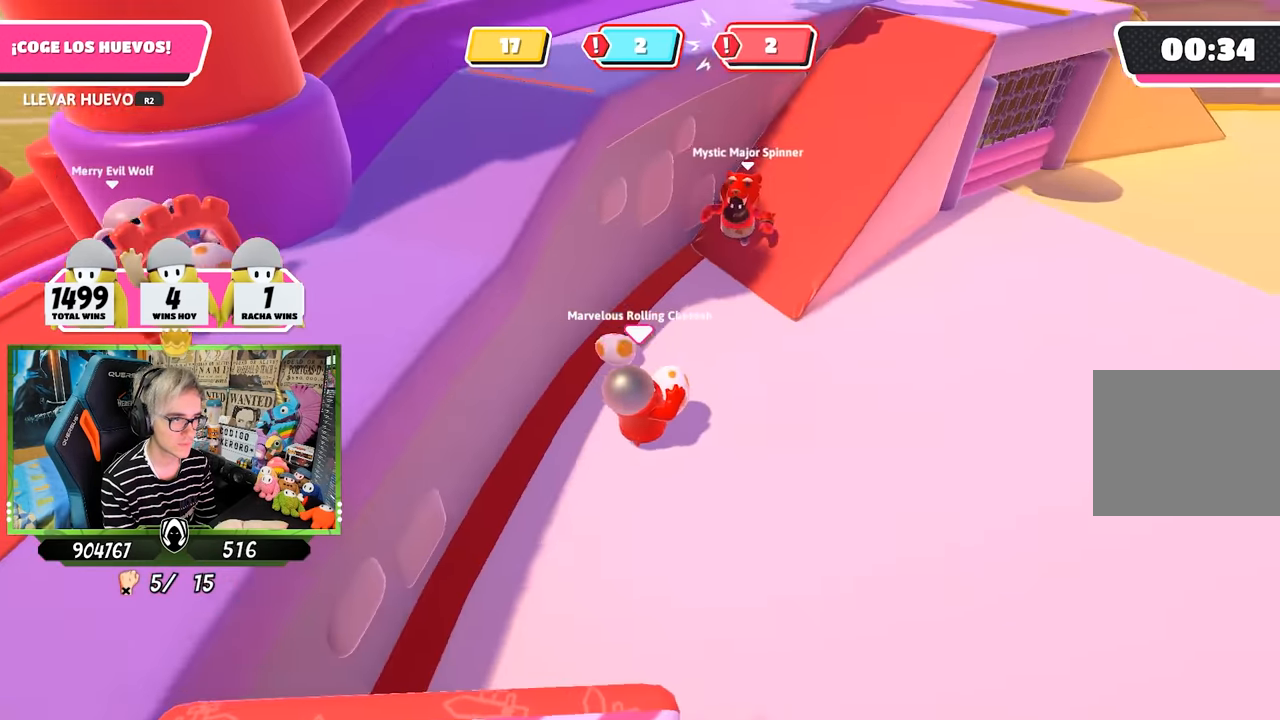
{"buttons": ["R2"], "left_stick": "up-right", "right_stick": "left", "events": [[450, "right_stick", "left"]]}
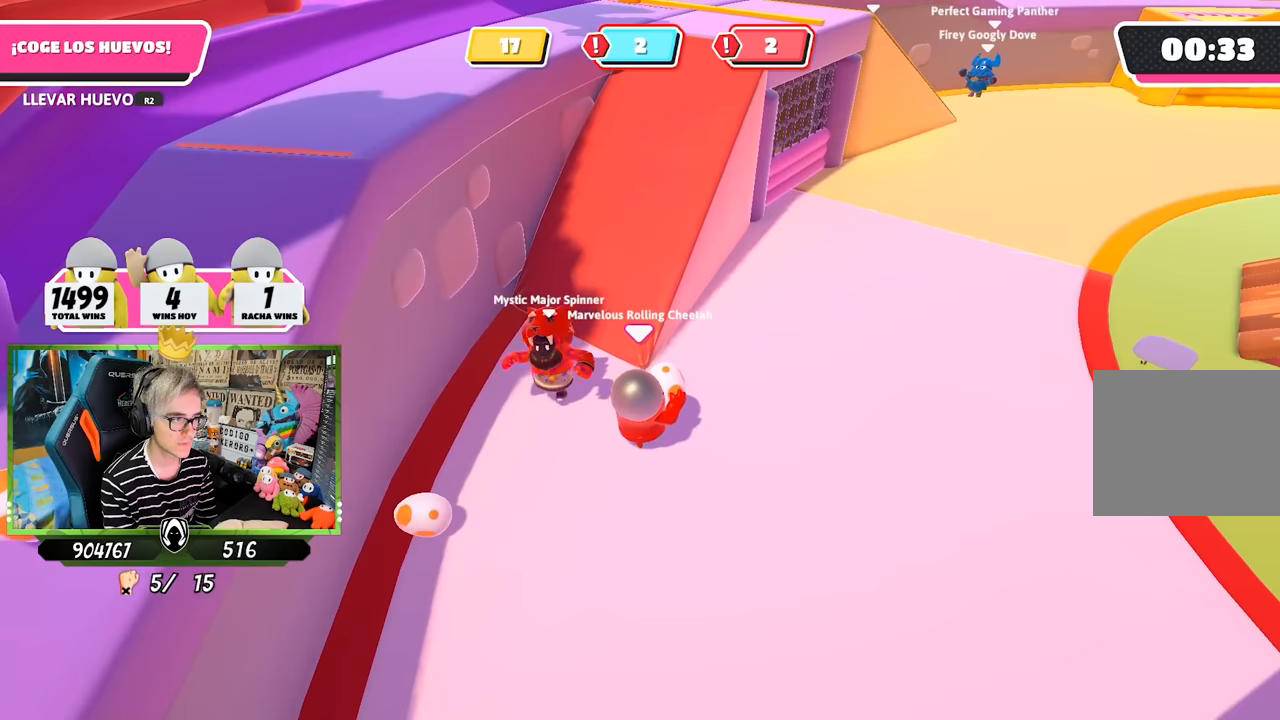
{"buttons": ["R2"], "left_stick": "up", "right_stick": "center", "events": [[117, "left_stick", "up-left"], [117, "right_stick", "center"], [233, "CROSS", "down"], [383, "left_stick", "up"], [433, "CROSS", "up"]]}
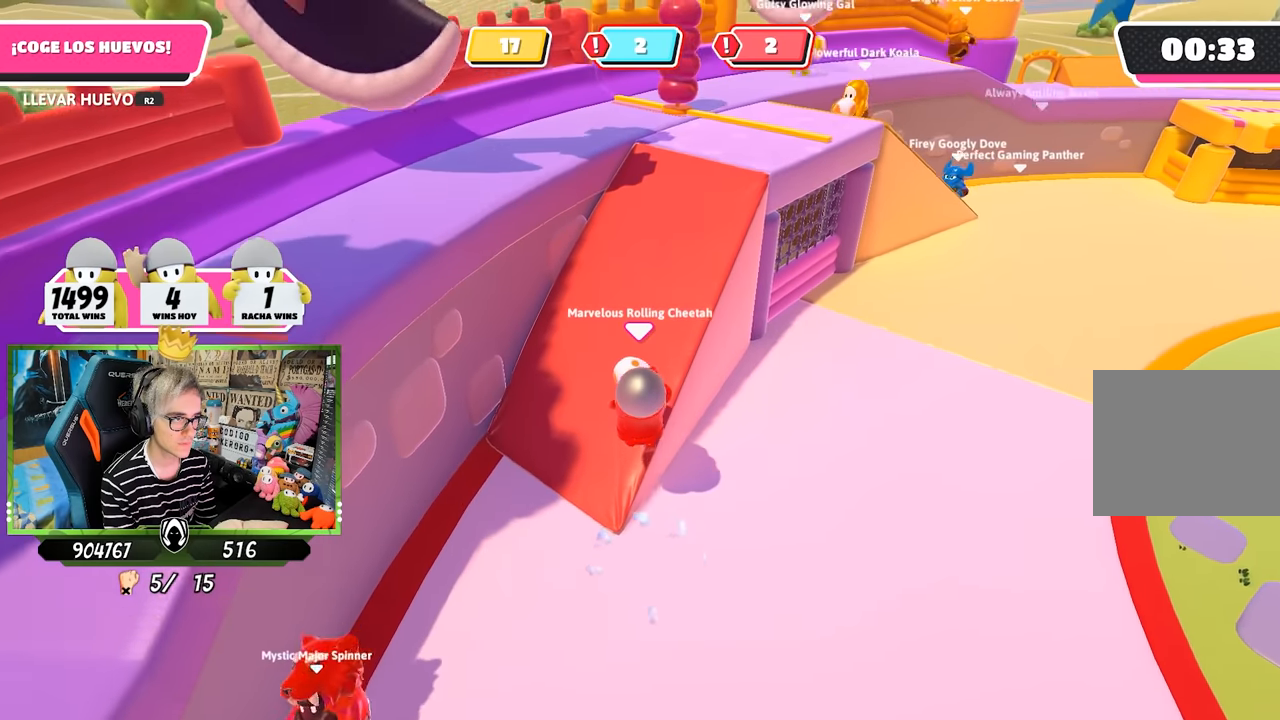
{"buttons": ["R2"], "left_stick": "up-right", "right_stick": "down-left", "events": [[100, "left_stick", "up-right"], [117, "right_stick", "up"], [217, "right_stick", "up-left"], [333, "right_stick", "left"], [467, "right_stick", "down-left"]]}
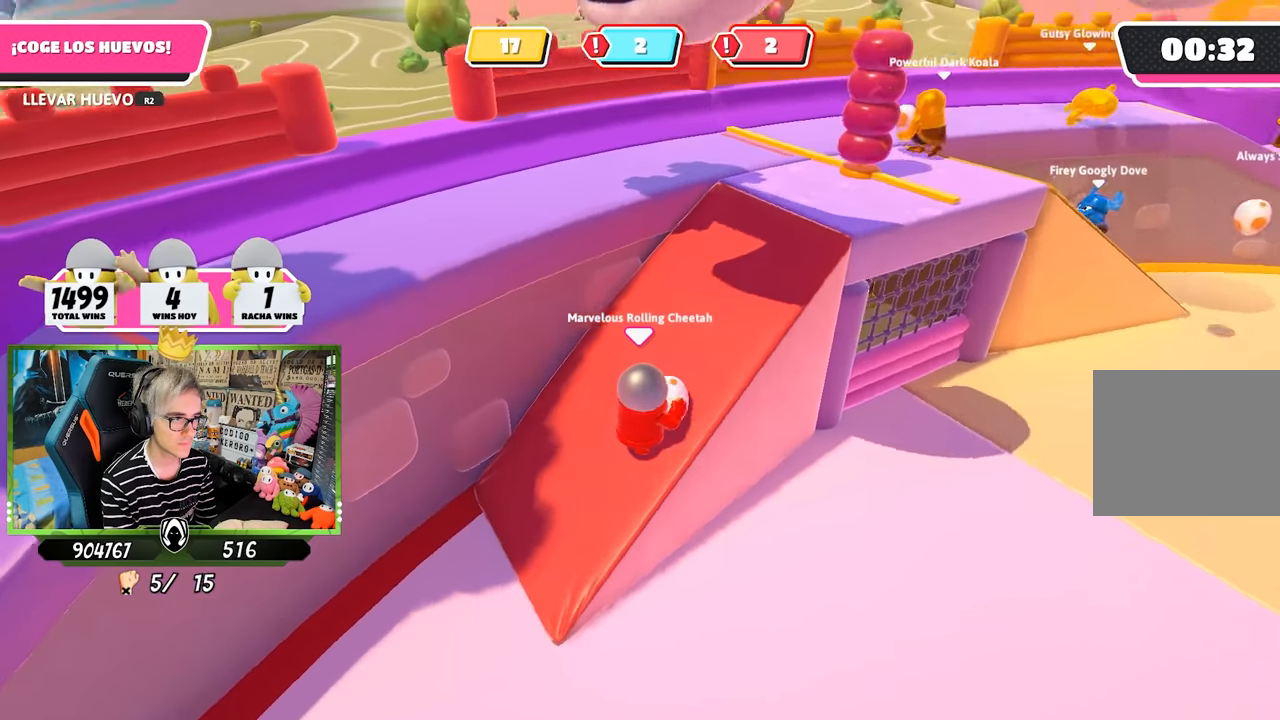
{"buttons": ["R2"], "left_stick": "up", "right_stick": "center", "events": [[350, "right_stick", "center"], [483, "left_stick", "up"]]}
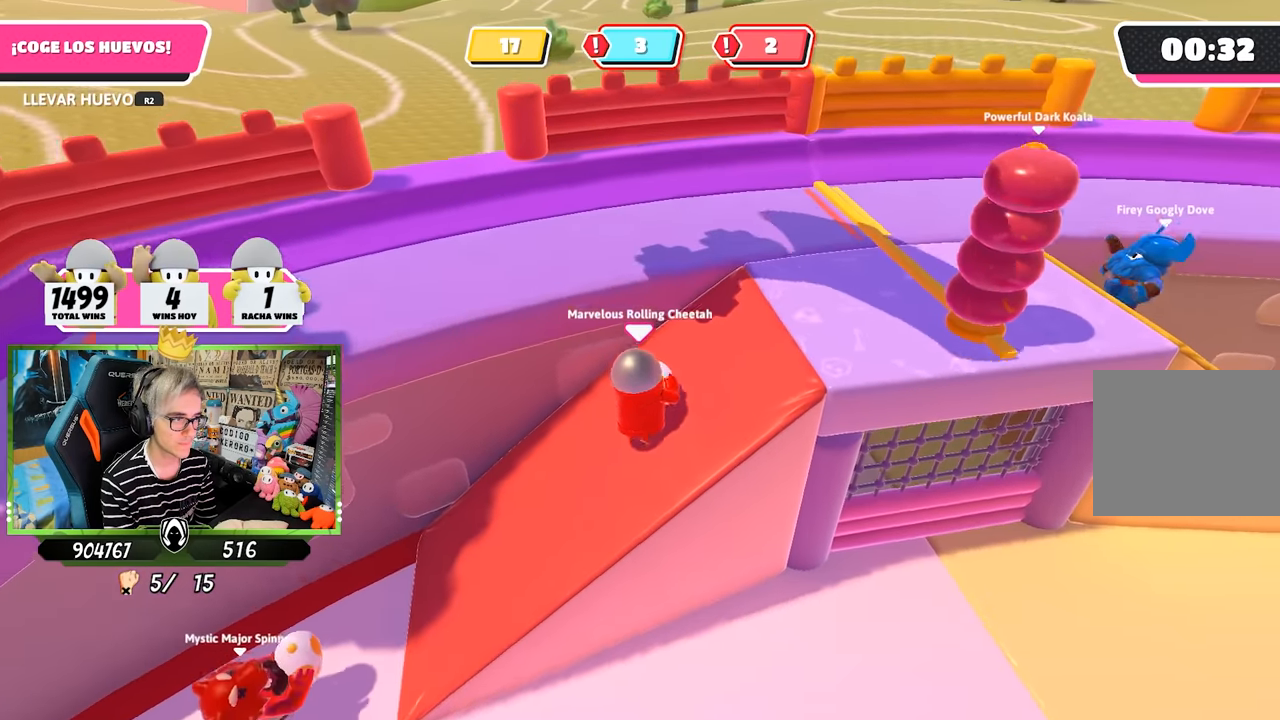
{"buttons": ["R2"], "left_stick": "up-left", "right_stick": "up-left", "events": [[83, "CROSS", "down"], [83, "left_stick", "up-left"], [267, "CROSS", "up"], [400, "right_stick", "up-left"]]}
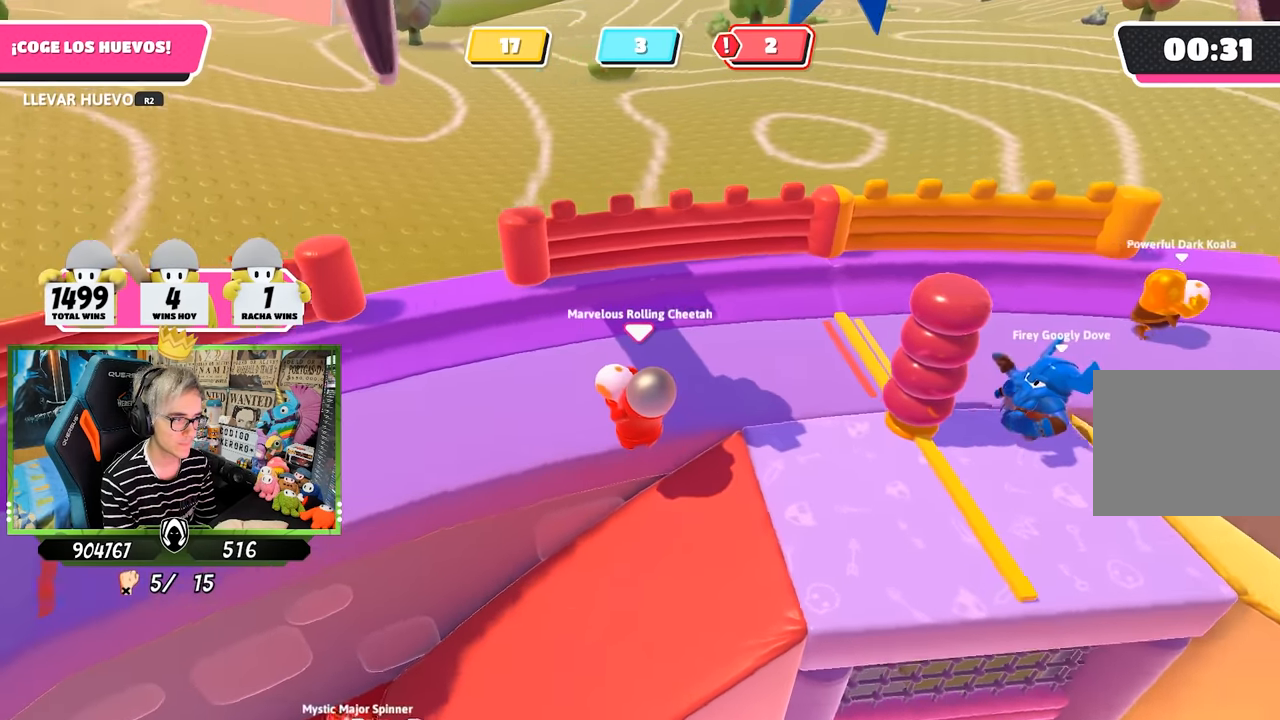
{"buttons": ["R2"], "left_stick": "up-left", "right_stick": "down-left", "events": [[50, "left_stick", "up"], [50, "right_stick", "left"], [217, "left_stick", "up-left"], [383, "right_stick", "down-left"]]}
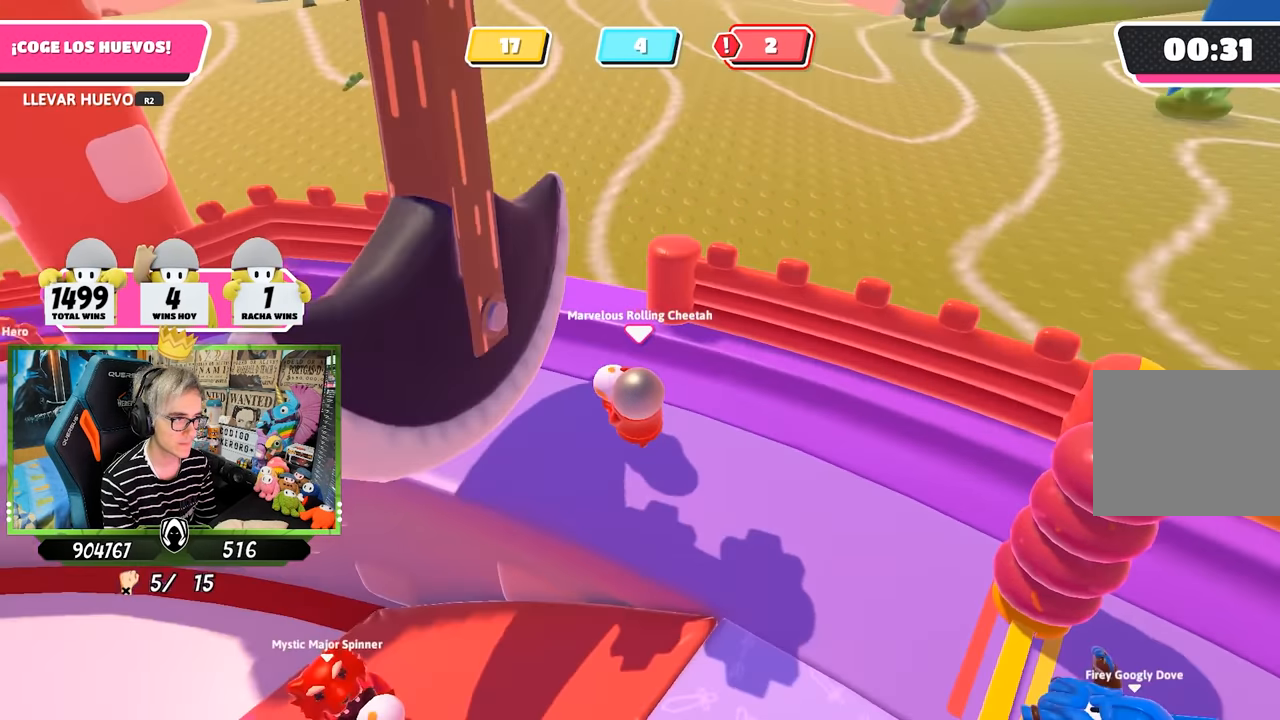
{"buttons": ["R2"], "left_stick": "up-left", "right_stick": "center", "events": [[400, "right_stick", "center"]]}
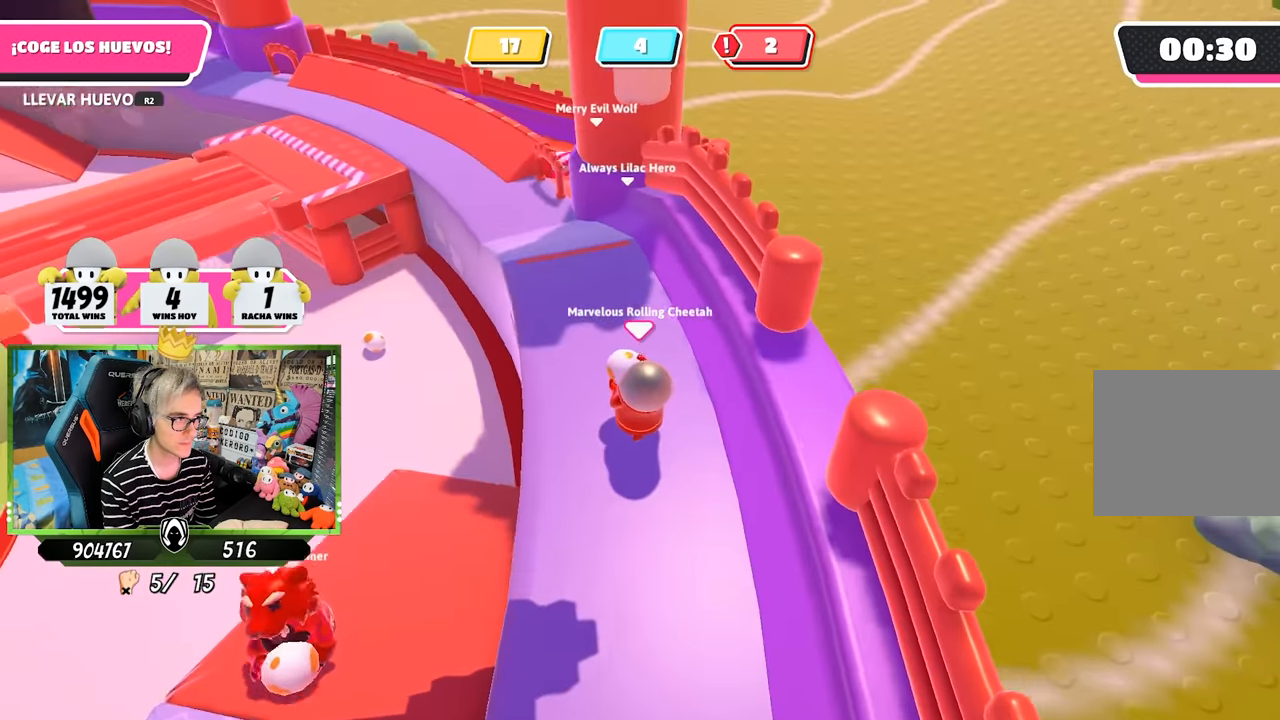
{"buttons": ["R2"], "left_stick": "up-left", "right_stick": "up-right", "events": [[417, "right_stick", "up-right"]]}